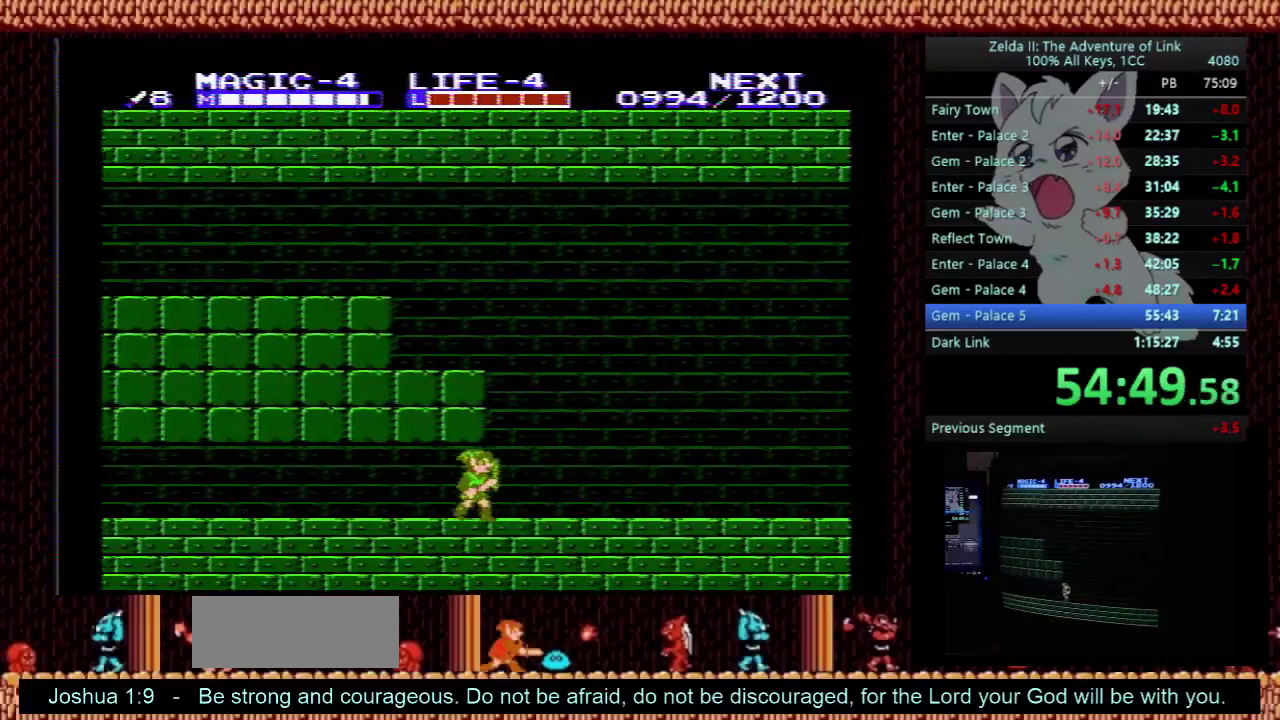
Gameplay with a controller (Nintendo layout); each line is a JSON object with the inputs held at the frame after it. "events" lists button and stick changes between this image and that frame as [ms after this image, input, new state], when the widget could be followed in between. Not read: L3 R3.
{"buttons": ["DPAD_RIGHT"], "events": []}
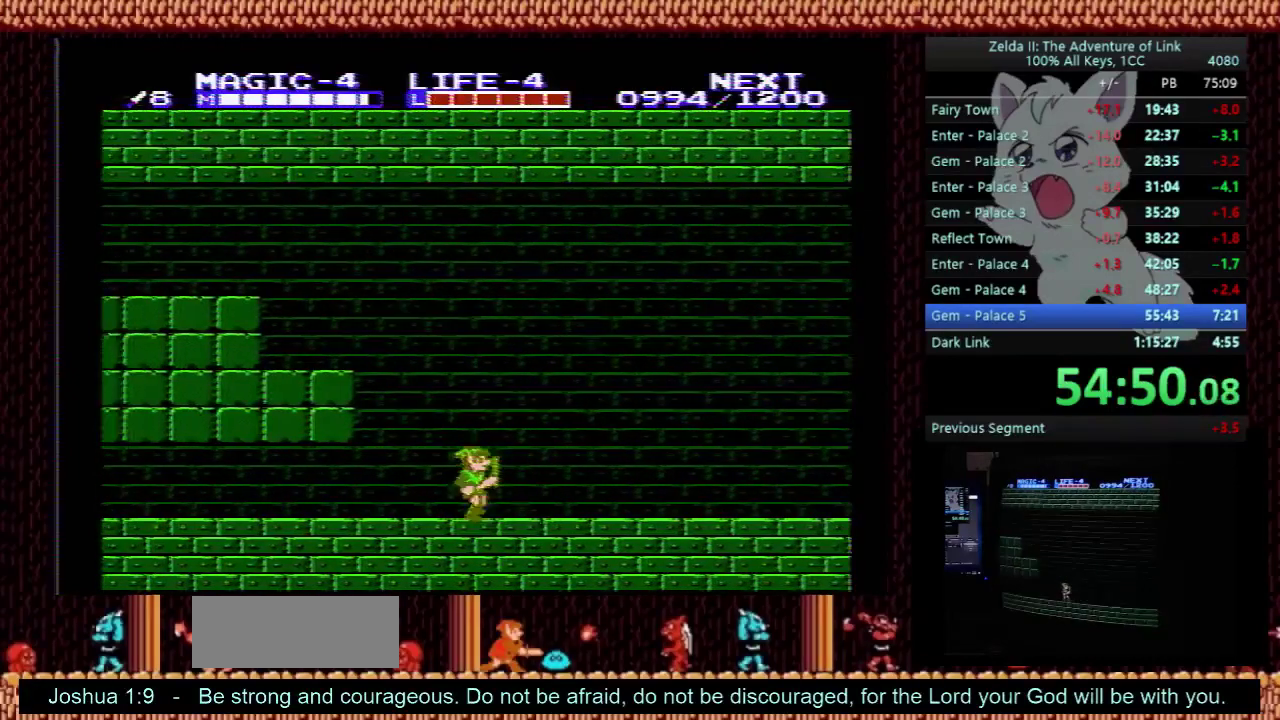
{"buttons": ["DPAD_RIGHT"], "events": [[300, "A", "down"], [467, "A", "up"]]}
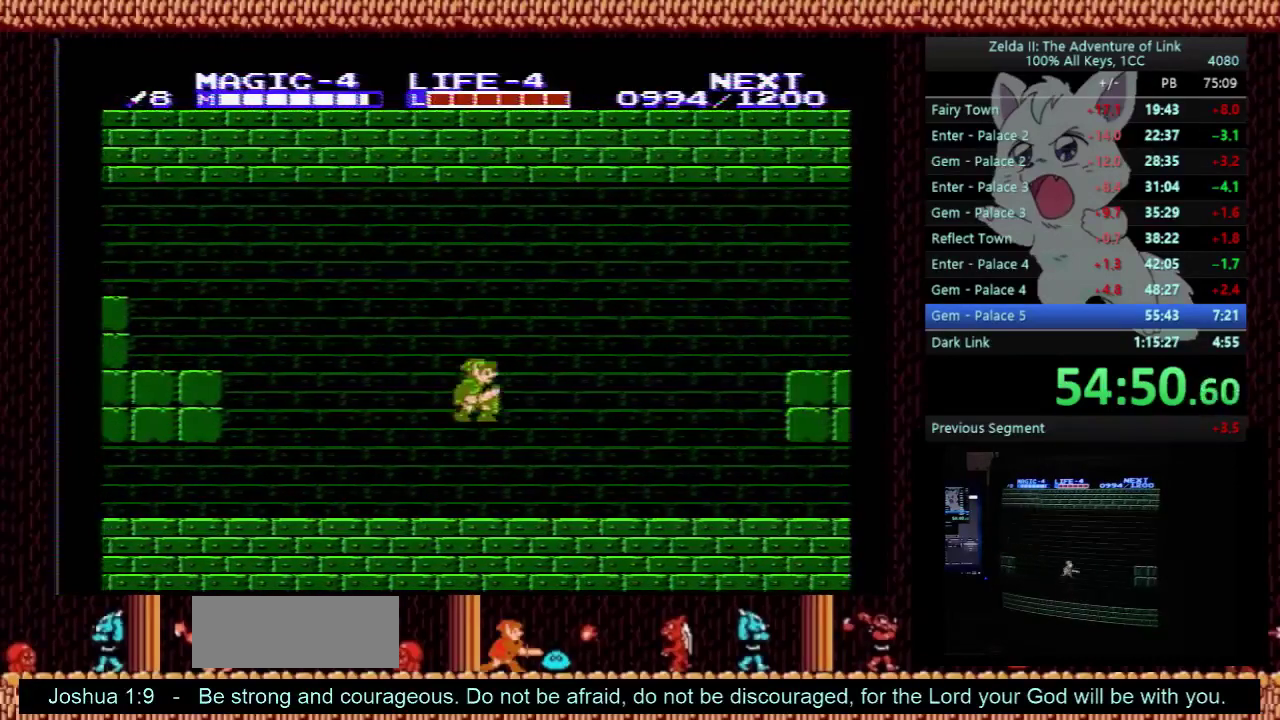
{"buttons": ["DPAD_RIGHT"], "events": [[33, "DPAD_DOWN", "down"], [67, "B", "down"], [167, "DPAD_DOWN", "up"], [200, "B", "up"]]}
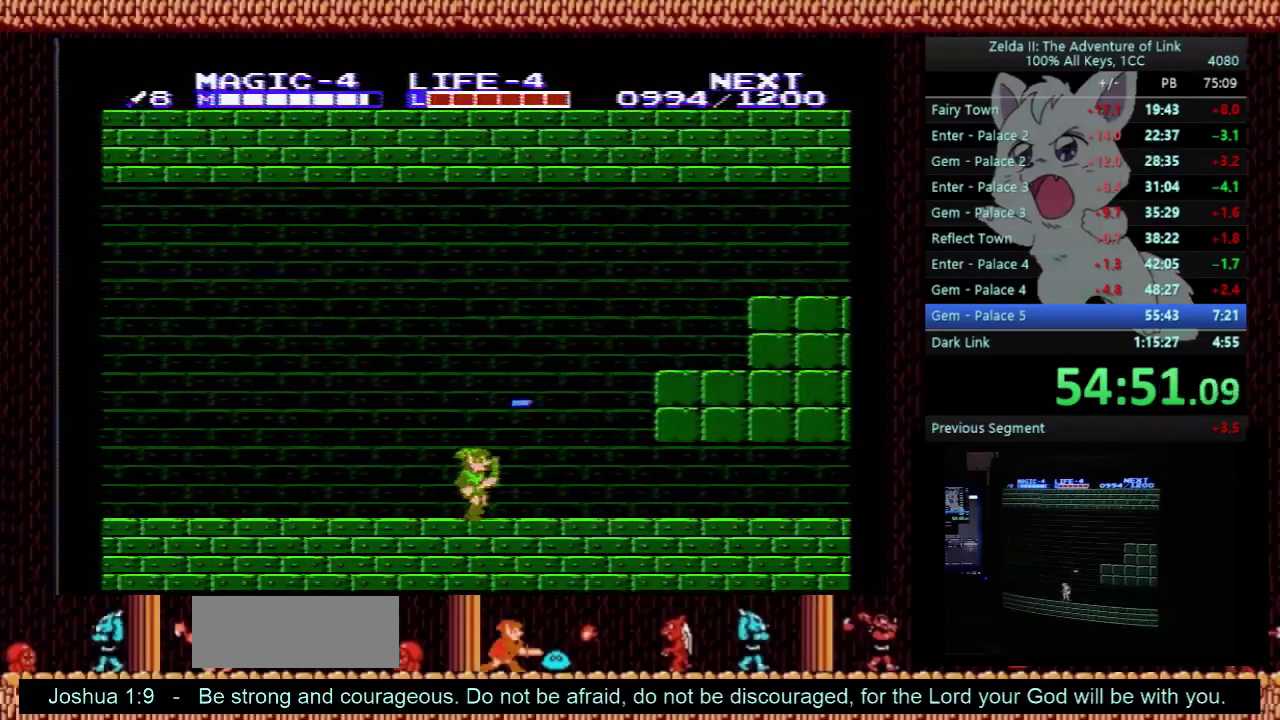
{"buttons": ["DPAD_RIGHT"], "events": []}
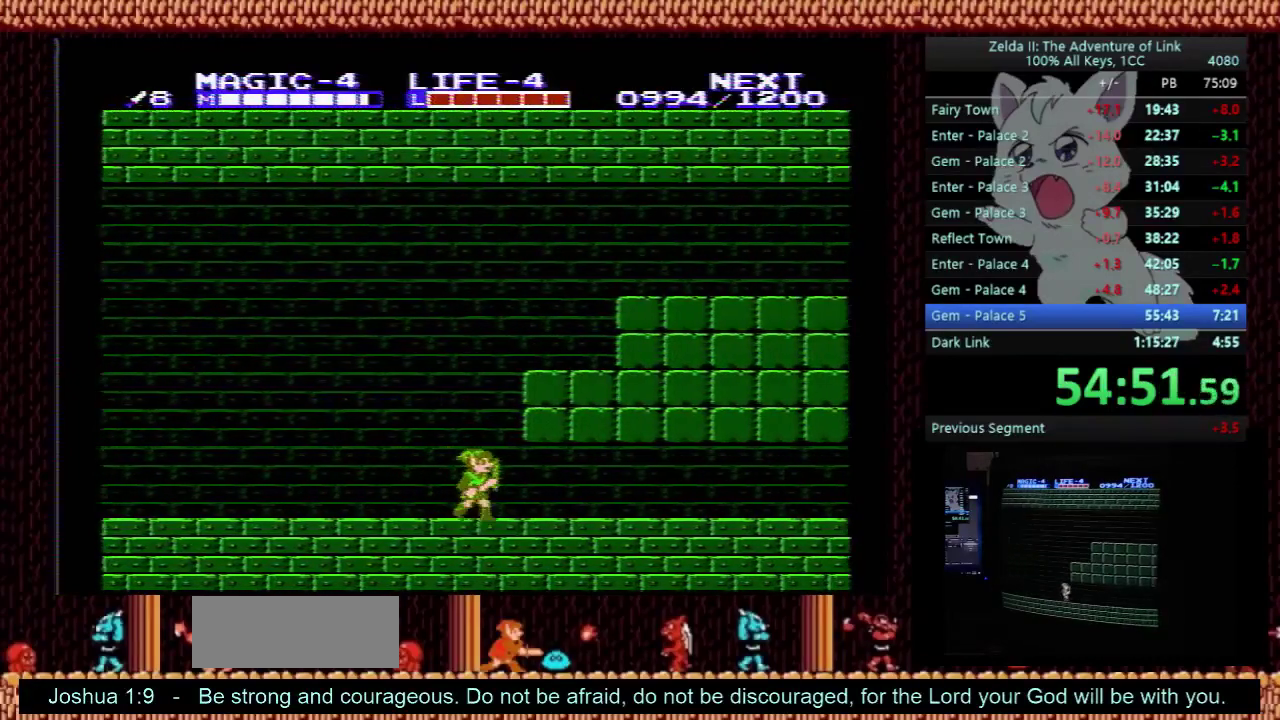
{"buttons": ["DPAD_RIGHT"], "events": []}
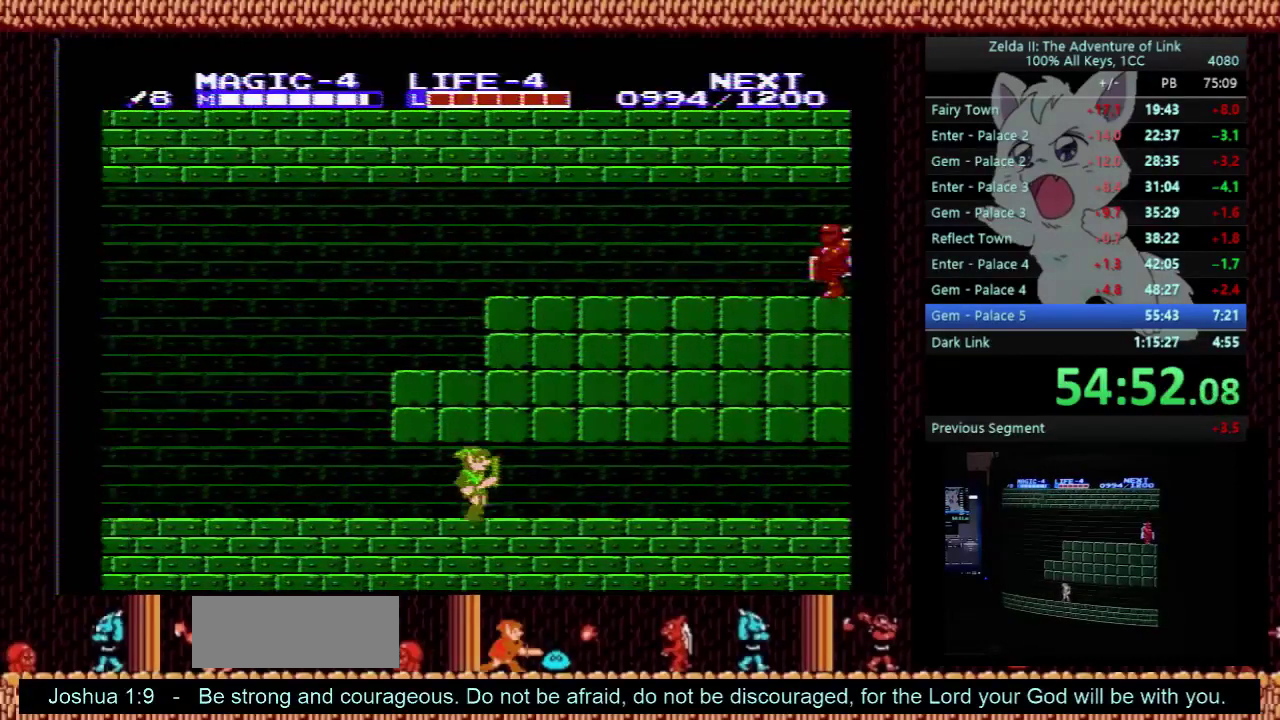
{"buttons": ["DPAD_RIGHT"], "events": []}
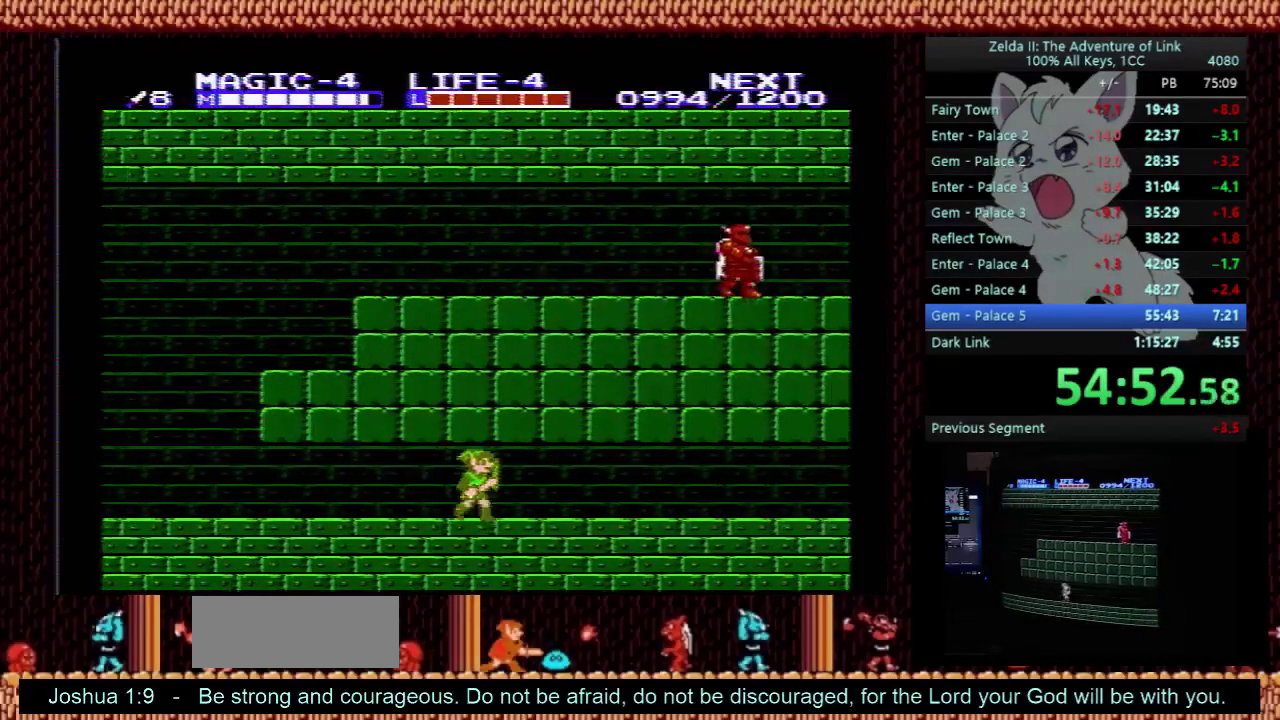
{"buttons": ["DPAD_RIGHT"], "events": []}
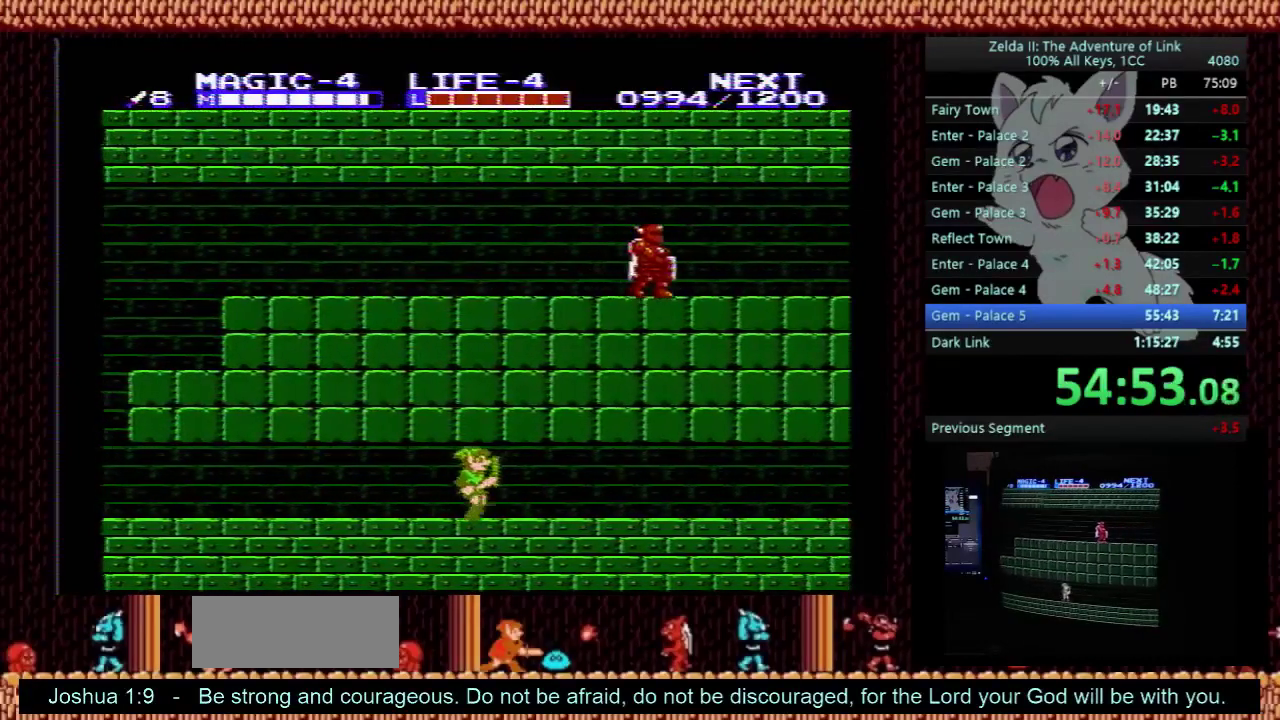
{"buttons": ["DPAD_RIGHT"], "events": []}
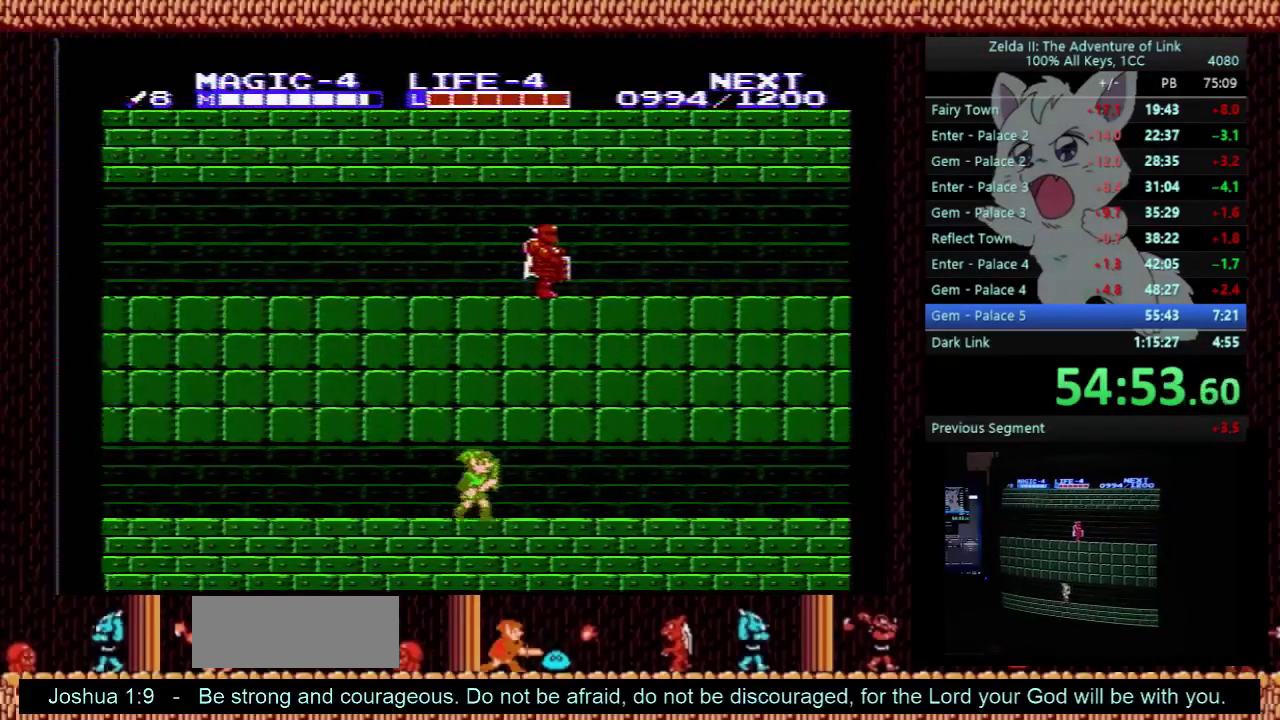
{"buttons": ["DPAD_RIGHT"], "events": [[300, "A", "down"], [367, "A", "up"]]}
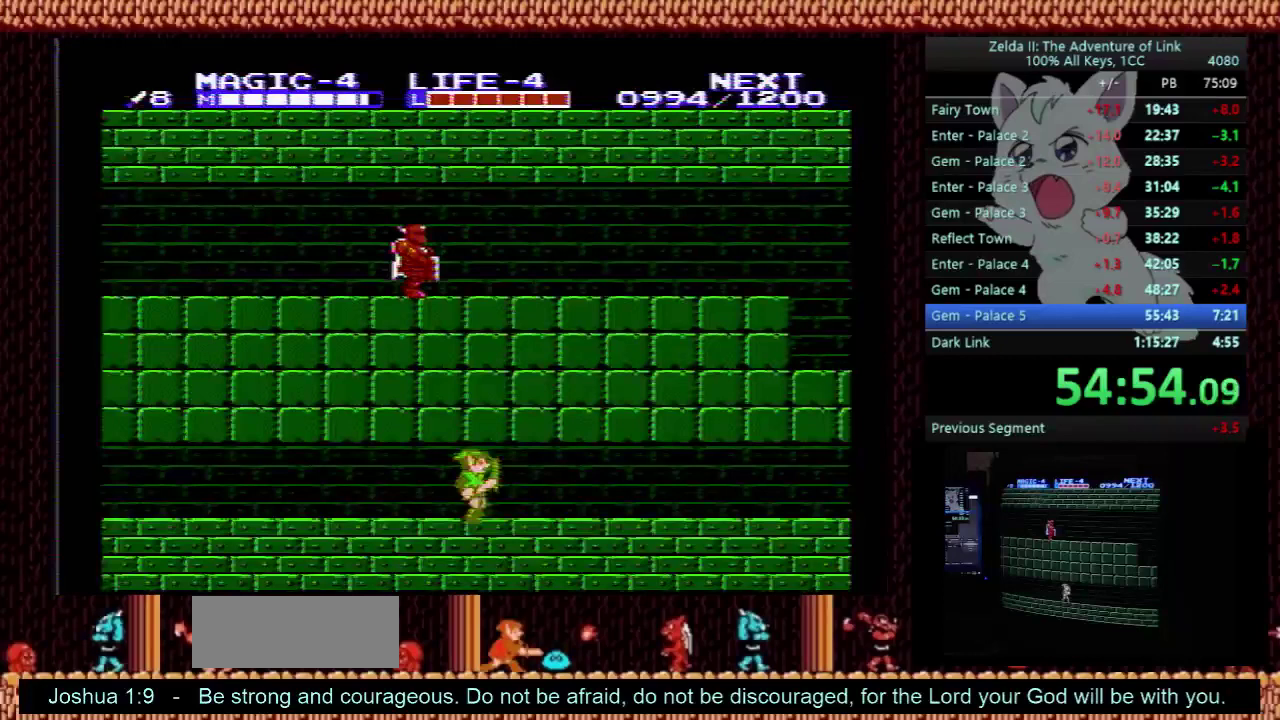
{"buttons": ["A", "DPAD_RIGHT"], "events": [[33, "A", "down"], [133, "A", "up"], [467, "A", "down"]]}
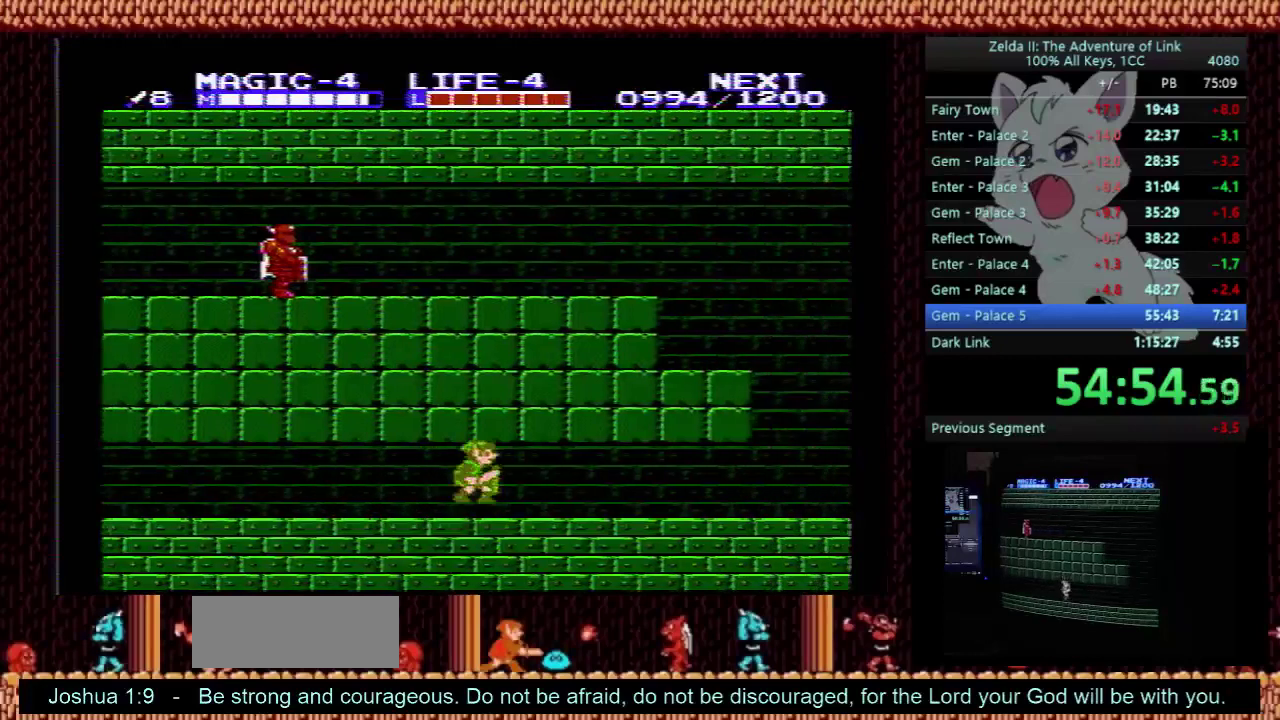
{"buttons": ["DPAD_RIGHT"], "events": [[67, "A", "up"]]}
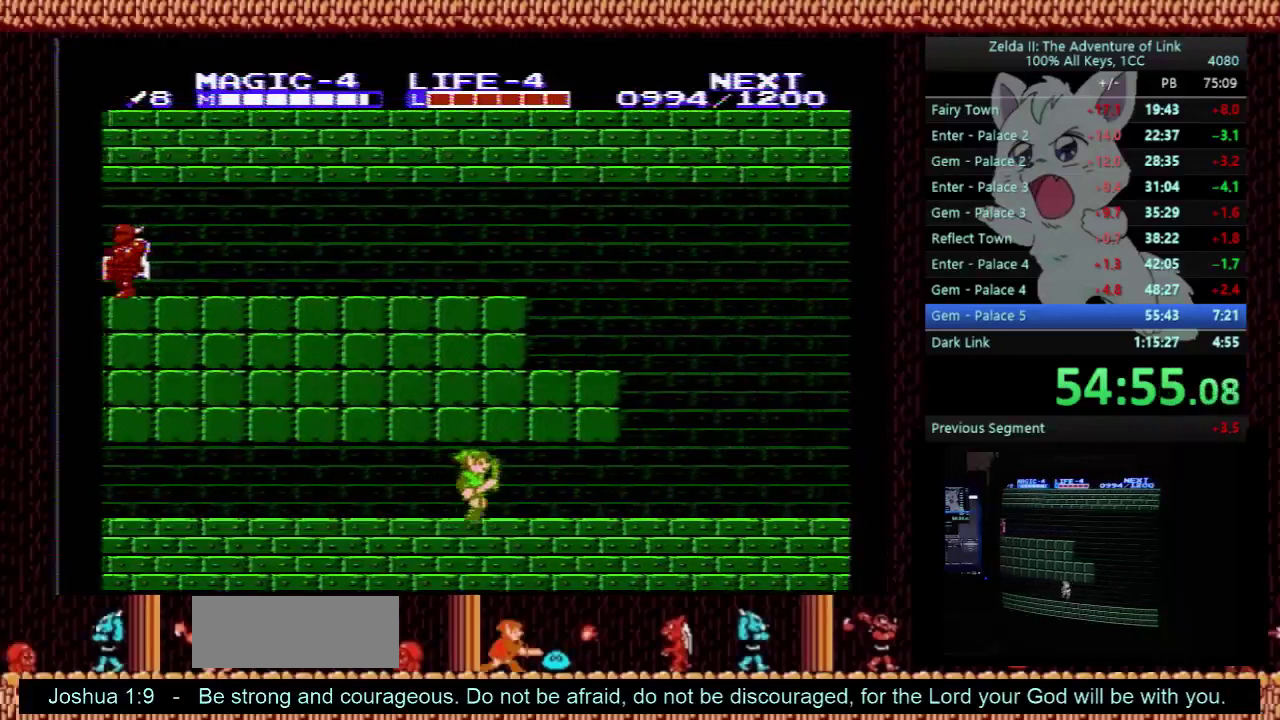
{"buttons": ["A", "DPAD_RIGHT"], "events": [[67, "A", "down"], [200, "A", "up"], [433, "A", "down"]]}
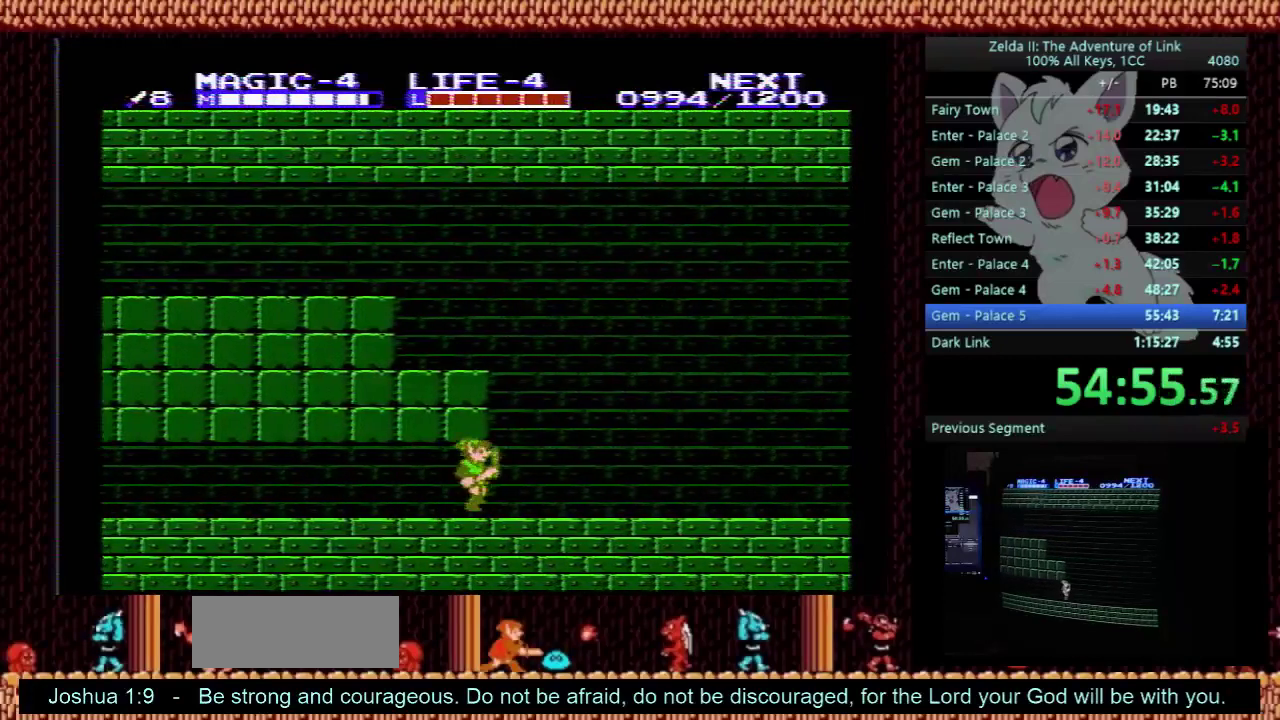
{"buttons": ["DPAD_RIGHT"], "events": [[67, "A", "up"], [333, "A", "down"], [500, "A", "up"]]}
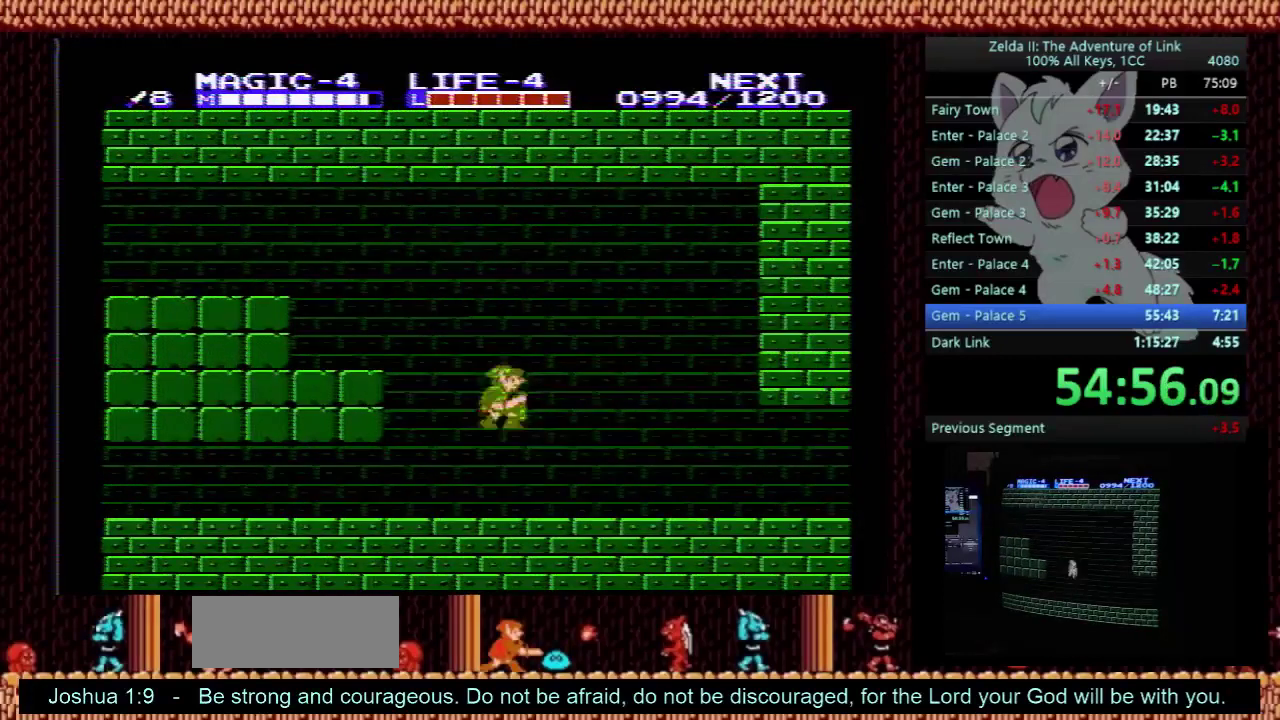
{"buttons": ["DPAD_RIGHT"], "events": [[100, "DPAD_DOWN", "down"], [200, "B", "down"], [233, "DPAD_DOWN", "up"], [367, "B", "up"]]}
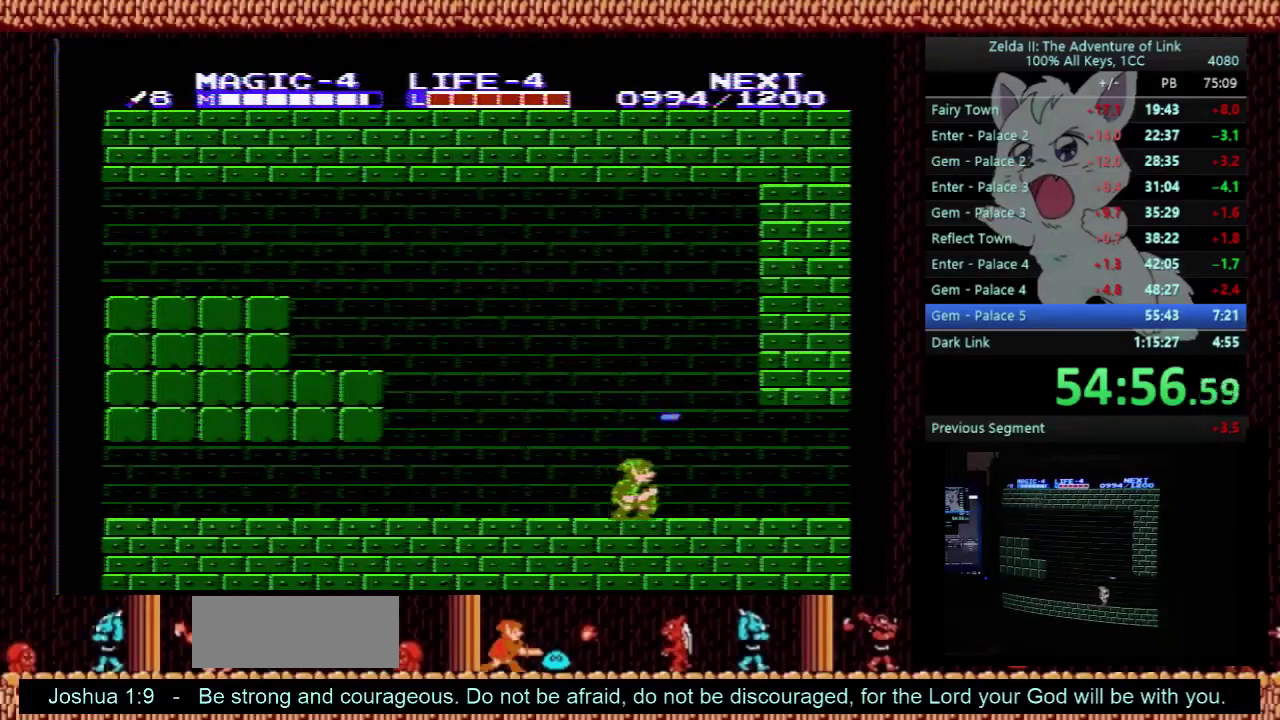
{"buttons": ["DPAD_RIGHT"], "events": []}
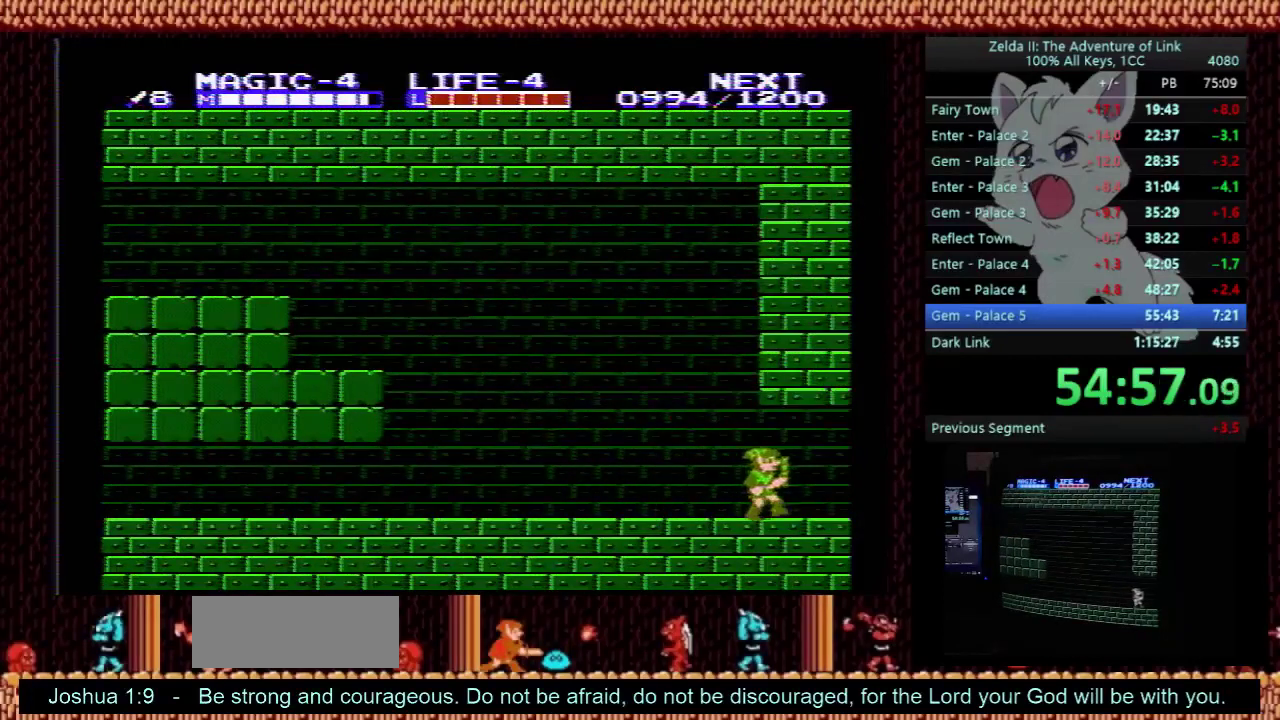
{"buttons": [], "events": [[467, "DPAD_RIGHT", "up"]]}
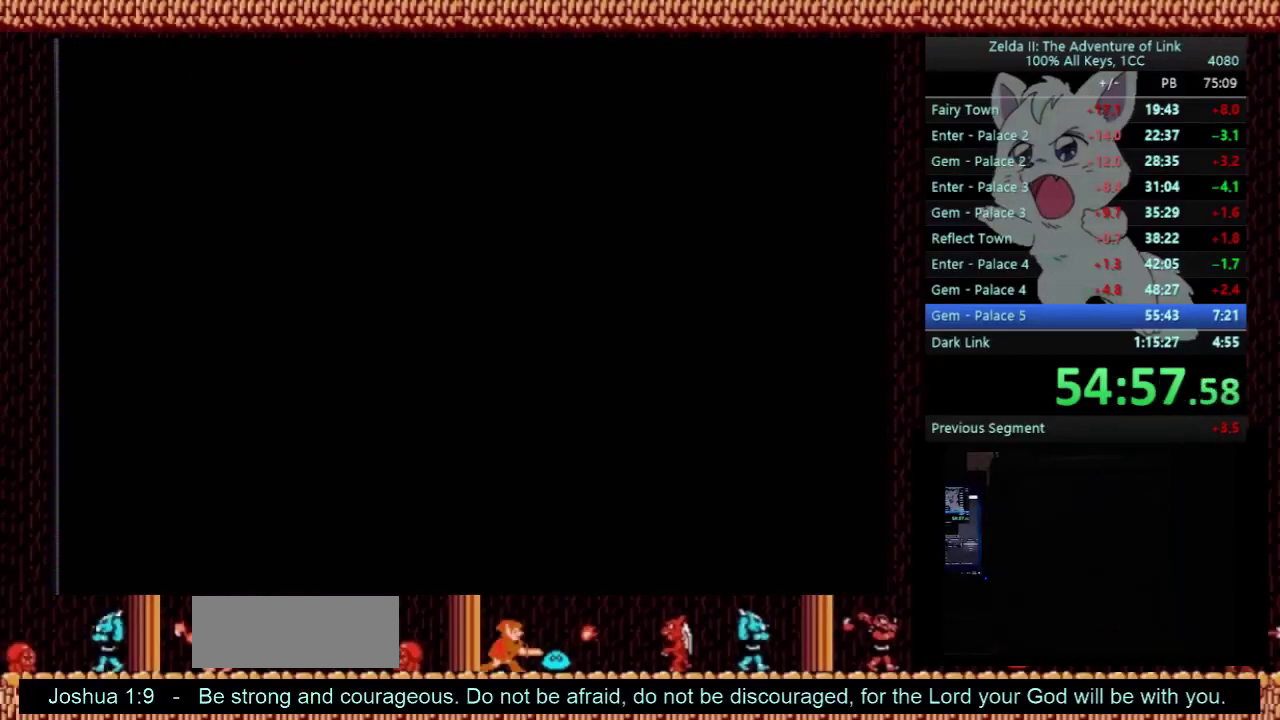
{"buttons": ["DPAD_RIGHT"], "events": [[67, "DPAD_RIGHT", "down"]]}
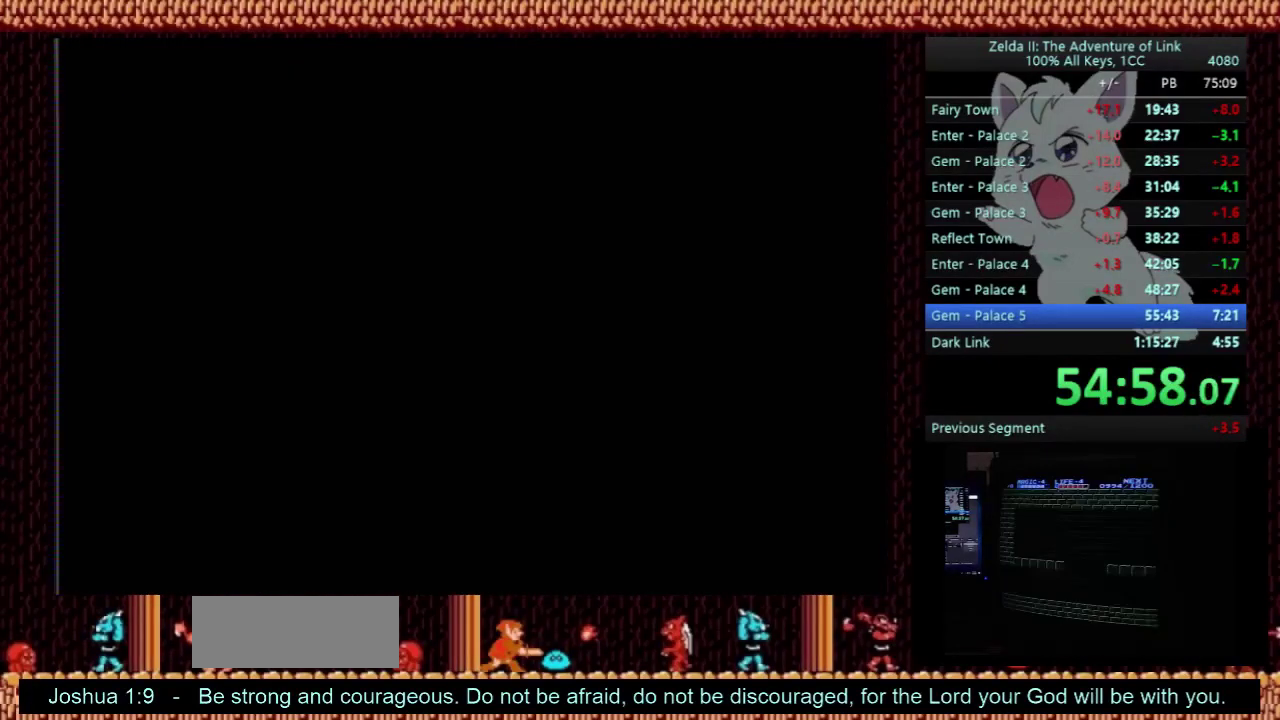
{"buttons": ["DPAD_RIGHT"], "events": []}
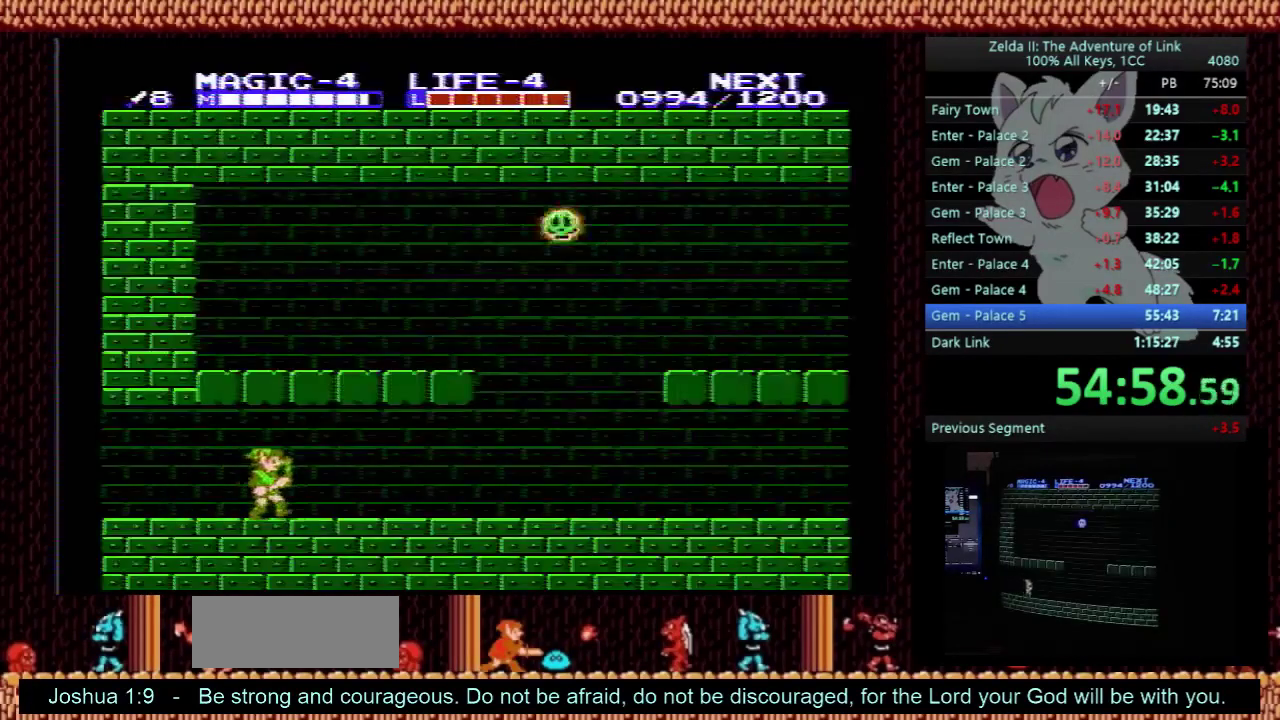
{"buttons": ["A", "DPAD_UP", "DPAD_RIGHT"], "events": [[467, "A", "down"], [467, "DPAD_UP", "down"]]}
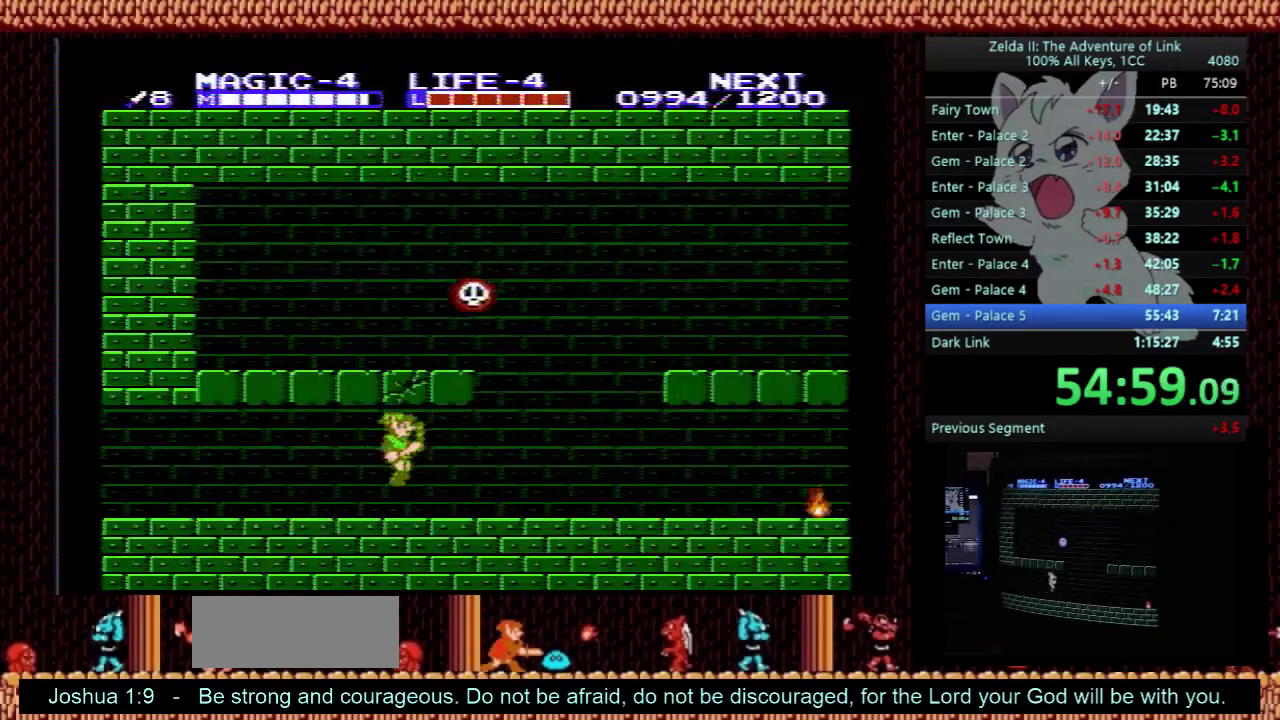
{"buttons": ["DPAD_RIGHT"], "events": [[100, "DPAD_UP", "up"], [133, "A", "up"]]}
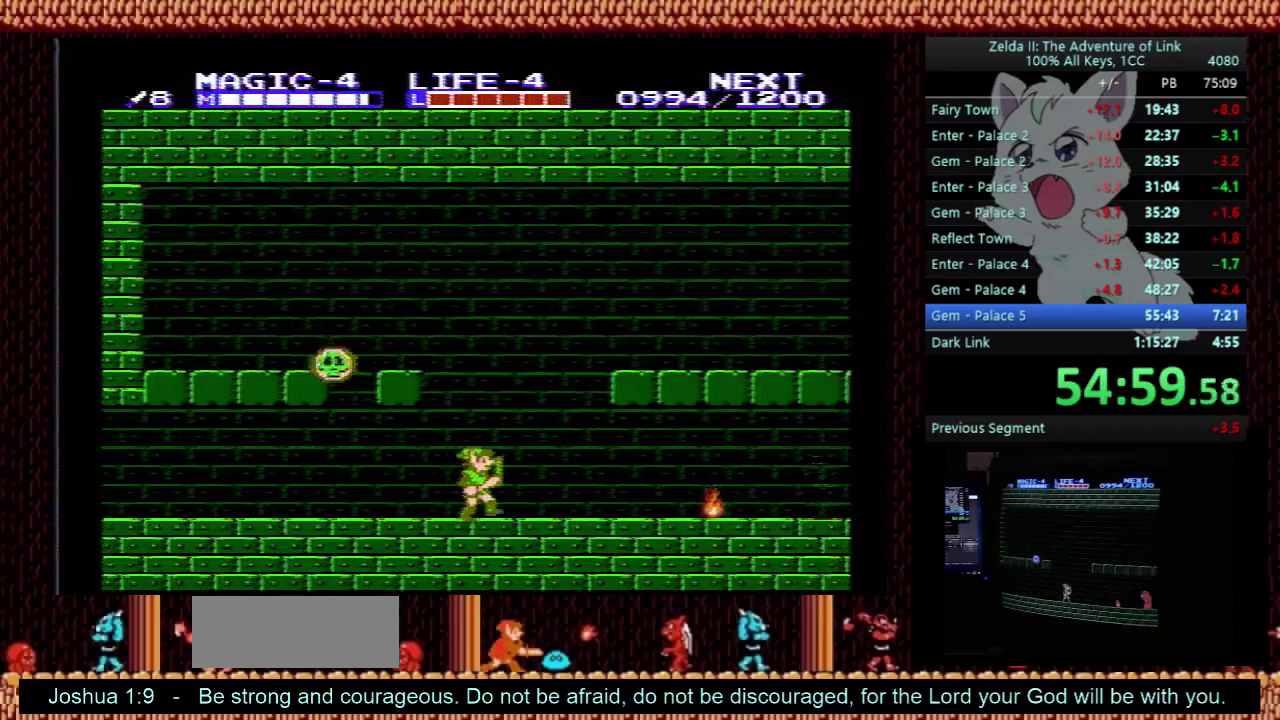
{"buttons": ["DPAD_RIGHT"], "events": []}
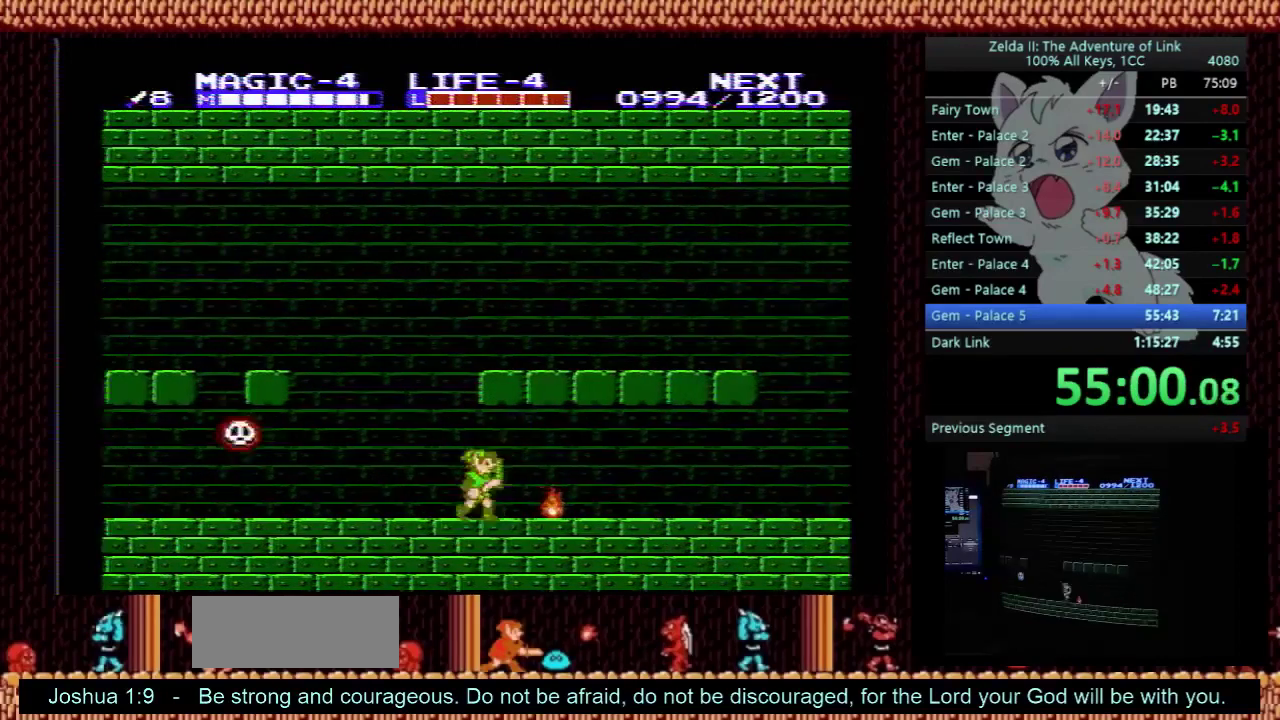
{"buttons": ["DPAD_RIGHT"], "events": [[100, "A", "down"], [267, "A", "up"]]}
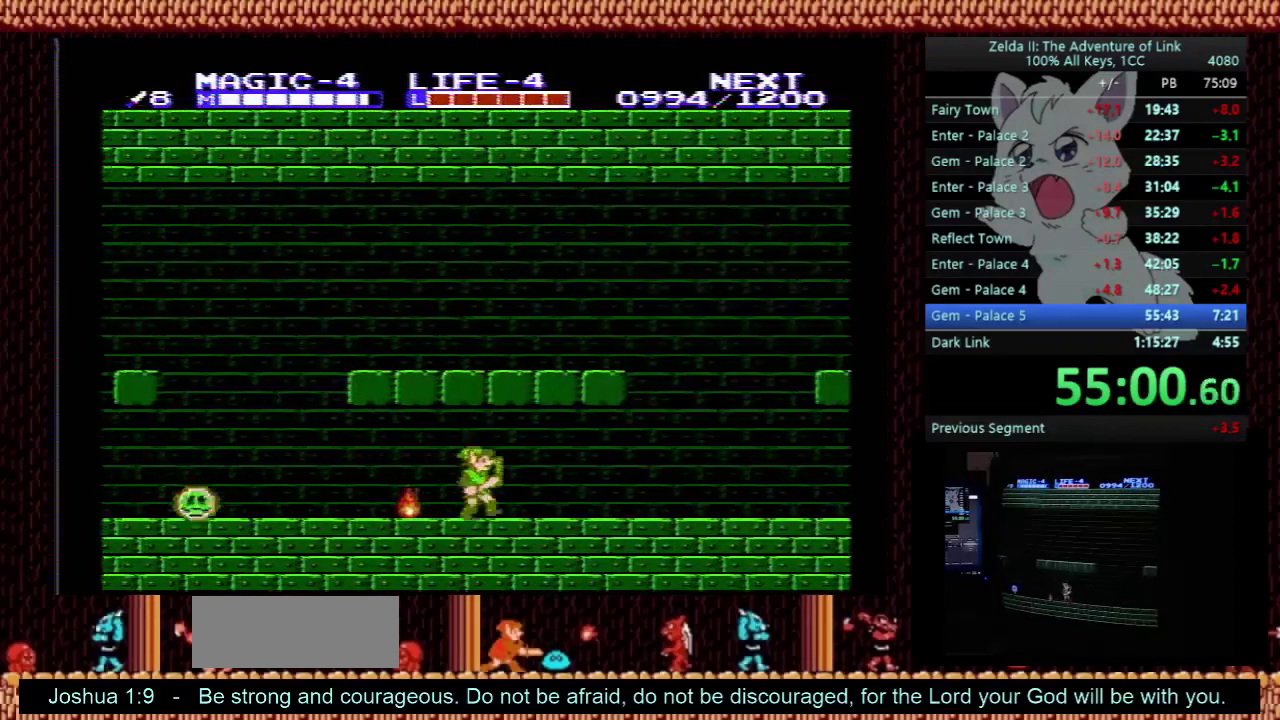
{"buttons": ["DPAD_RIGHT"], "events": []}
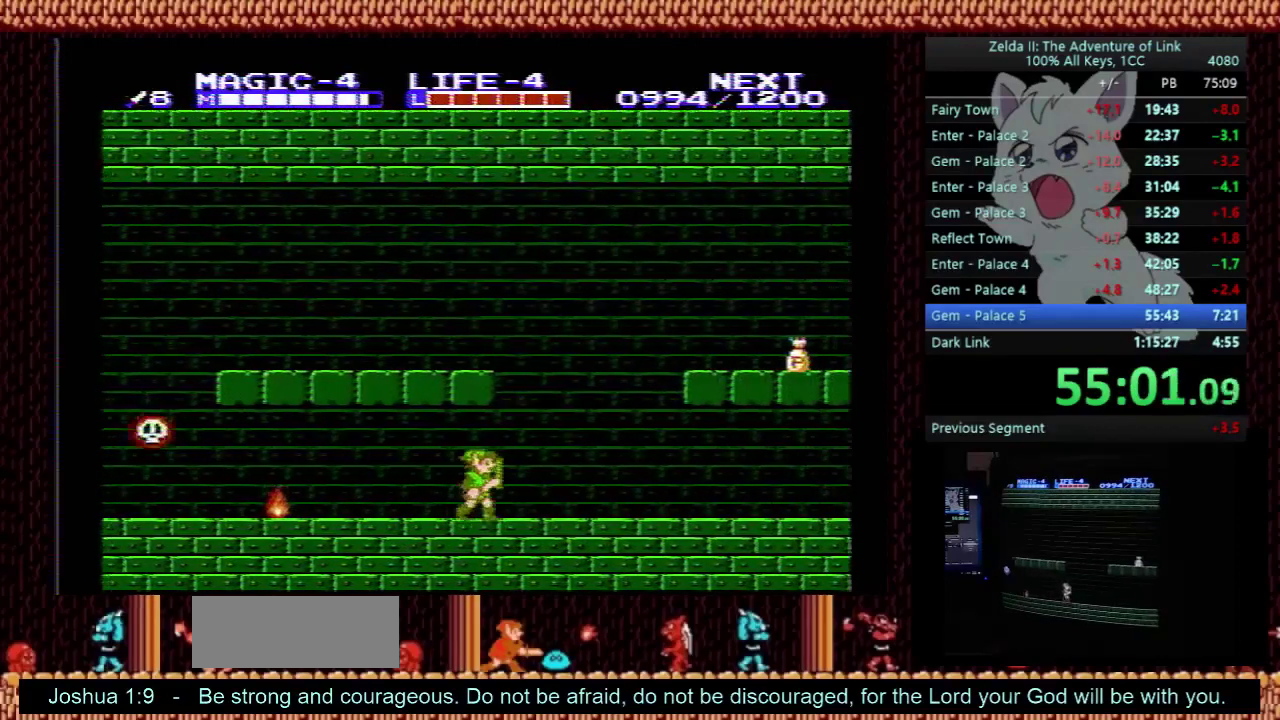
{"buttons": ["DPAD_RIGHT"], "events": []}
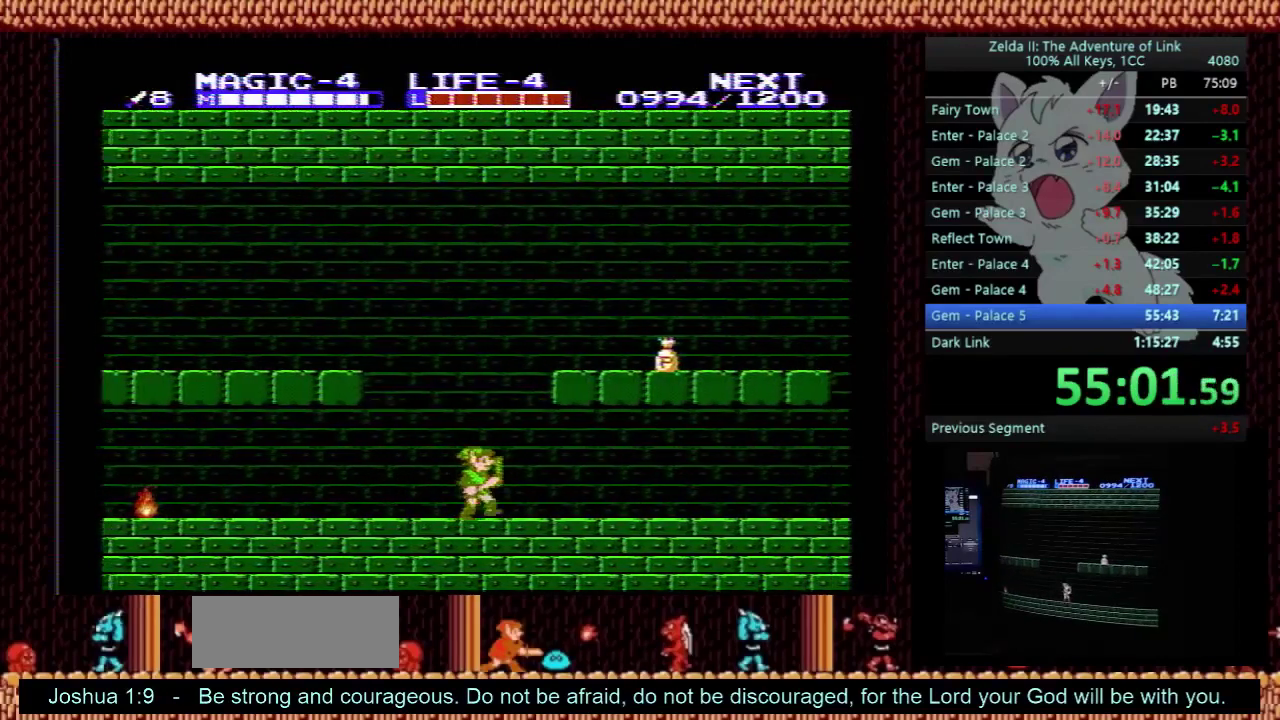
{"buttons": ["DPAD_RIGHT"], "events": []}
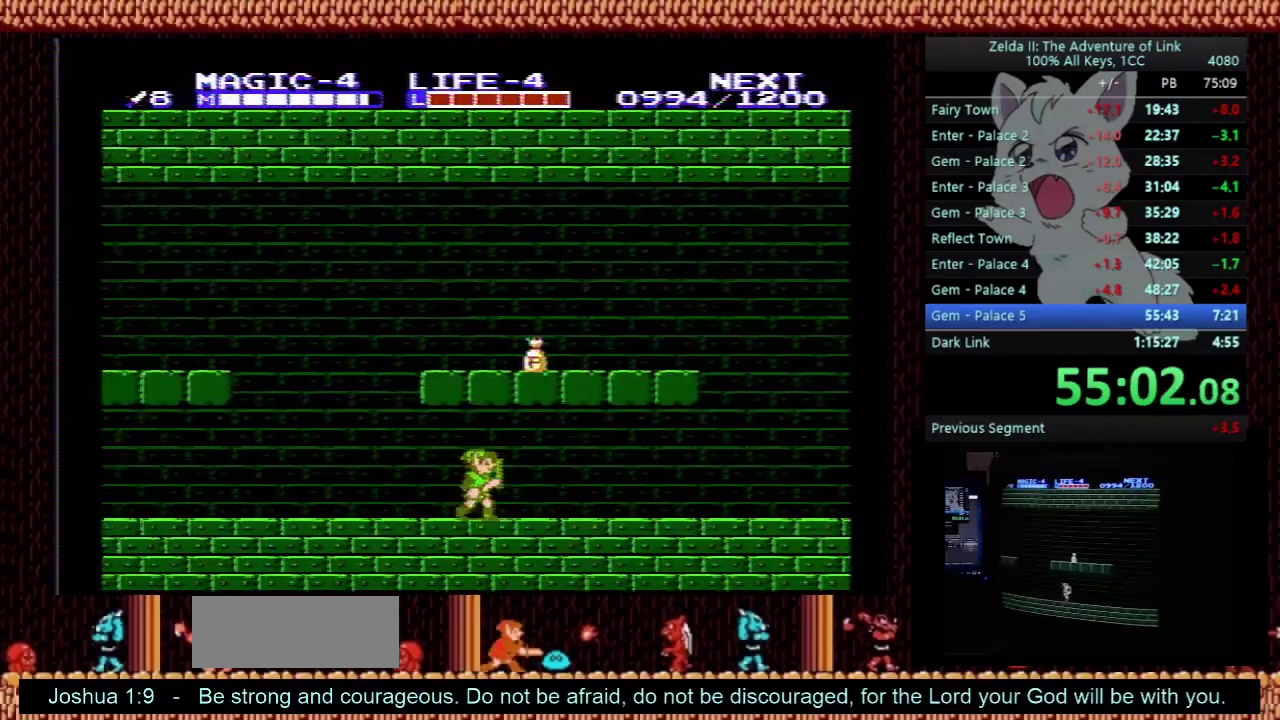
{"buttons": ["DPAD_RIGHT"], "events": []}
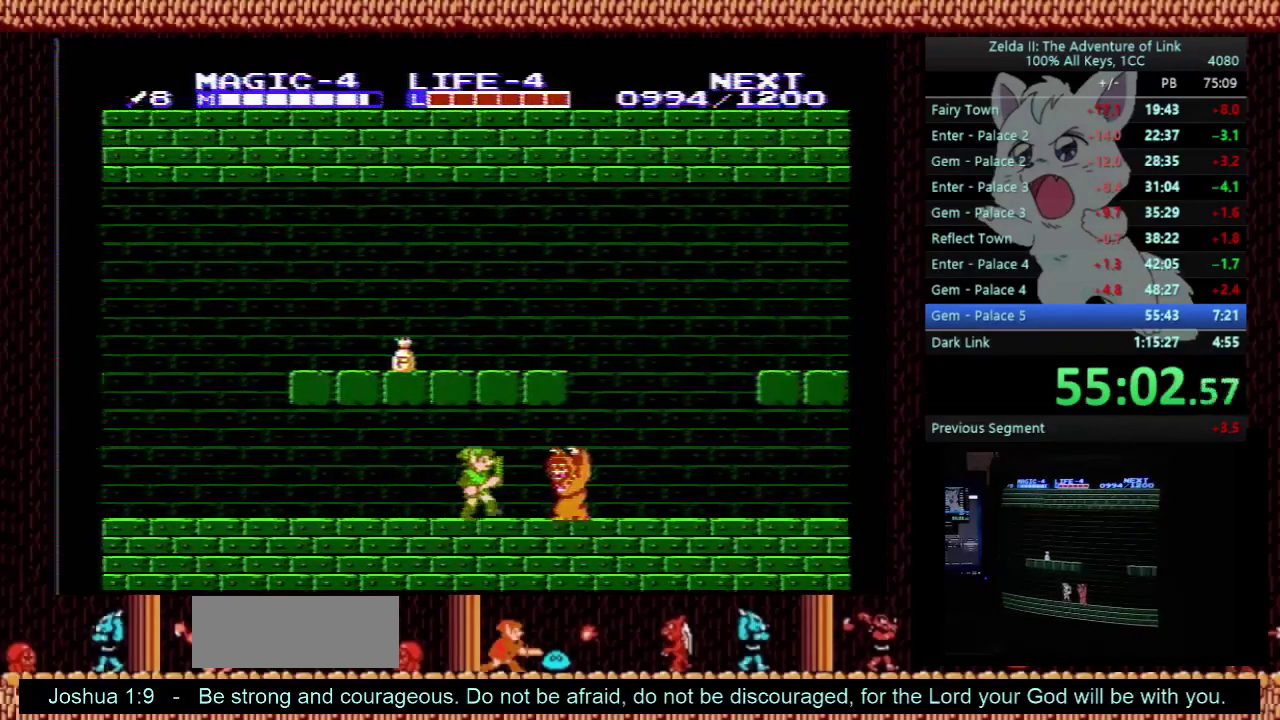
{"buttons": ["A", "DPAD_DOWN", "DPAD_RIGHT"], "events": [[167, "A", "down"], [200, "DPAD_DOWN", "down"], [233, "DPAD_RIGHT", "up"], [500, "DPAD_RIGHT", "down"]]}
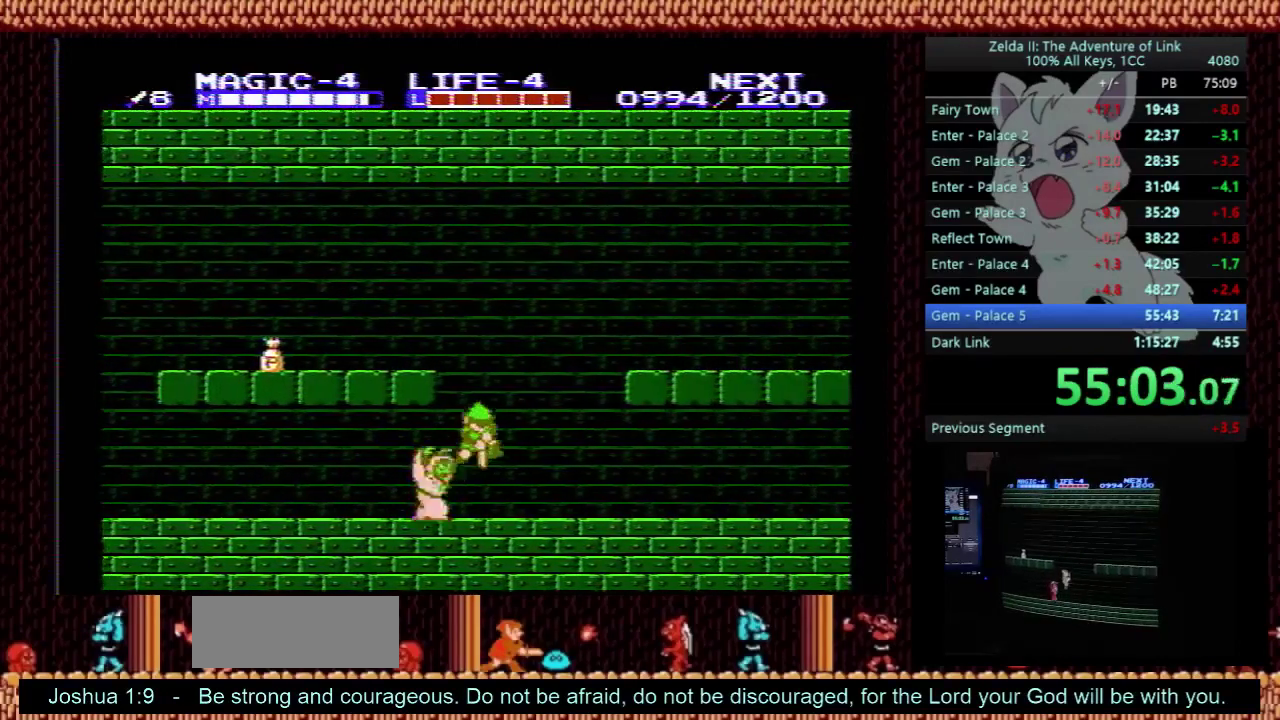
{"buttons": ["DPAD_RIGHT"], "events": [[33, "DPAD_DOWN", "up"], [167, "A", "up"]]}
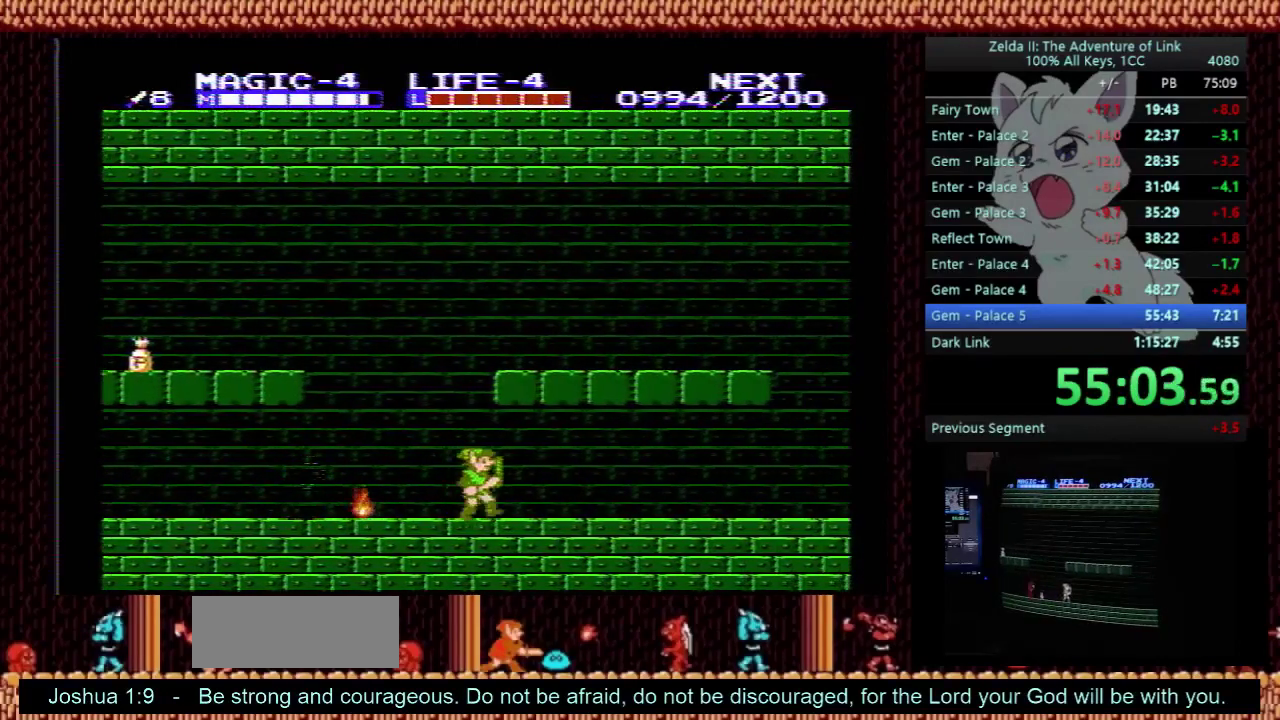
{"buttons": ["DPAD_RIGHT"], "events": []}